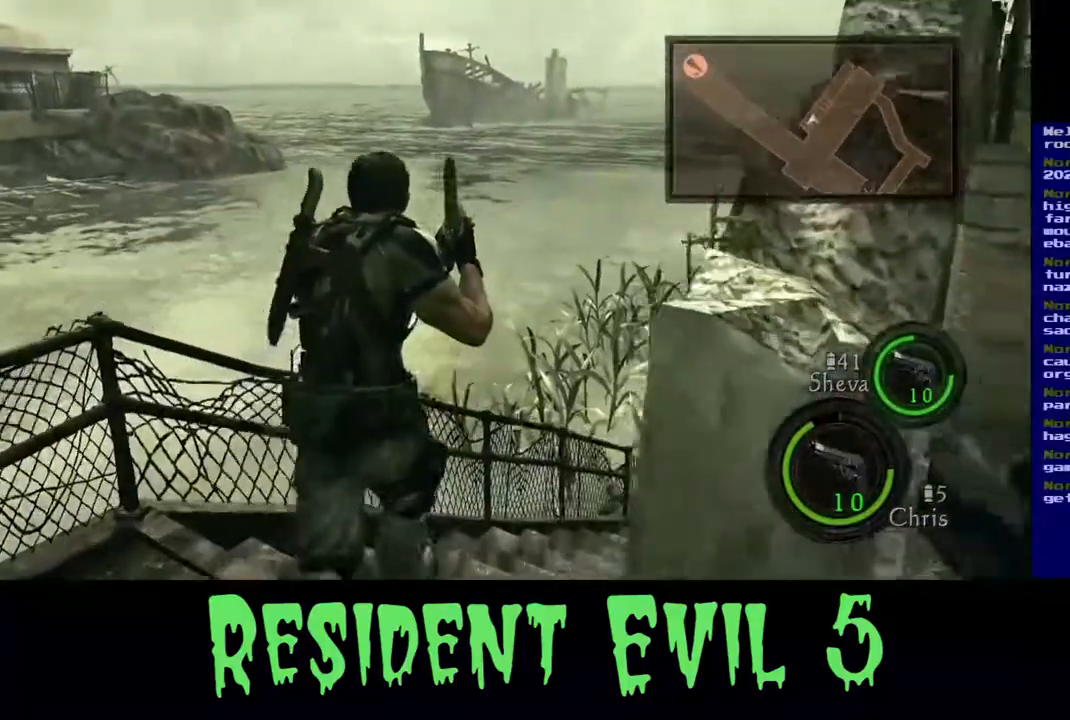
Gameplay with a controller (Xbox layout); each line is a JSON object with the inputs held at the frame after it. "events" lists button and stick changes between this image and that frame as [ms after this image, input, new state], when the widget could be followed in between. Not read: L2.
{"buttons": ["L3"], "left_stick": "up", "right_stick": "right", "events": [[200, "right_stick", "center"], [400, "right_stick", "right"]]}
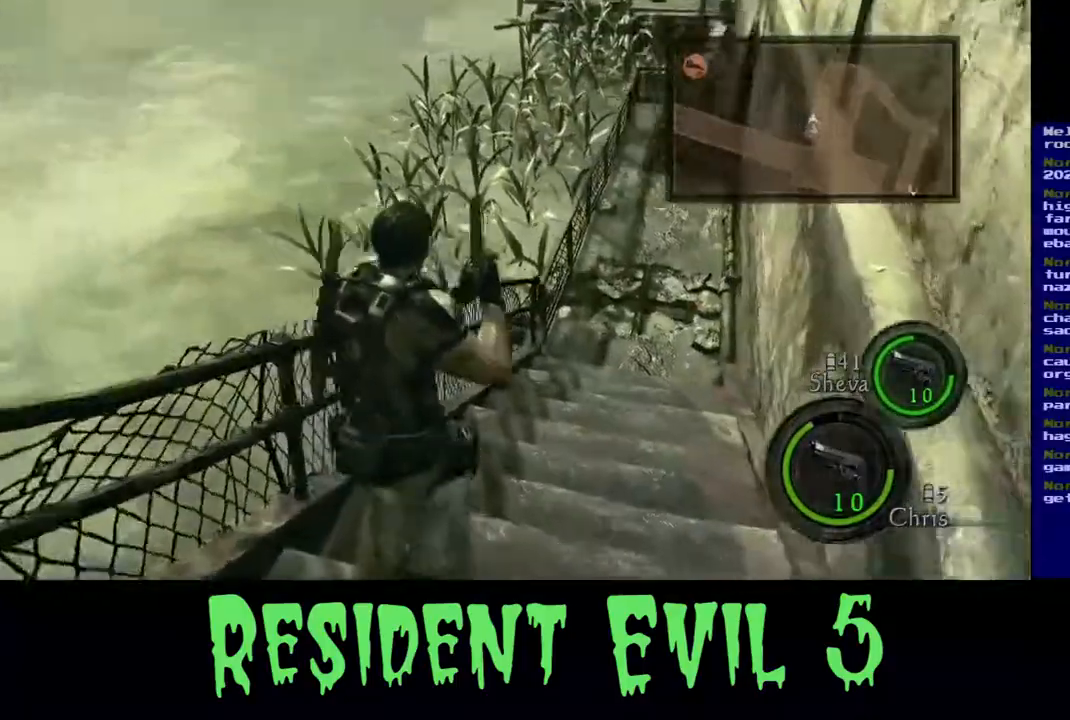
{"buttons": ["L3"], "left_stick": "up", "right_stick": "center", "events": [[133, "right_stick", "center"]]}
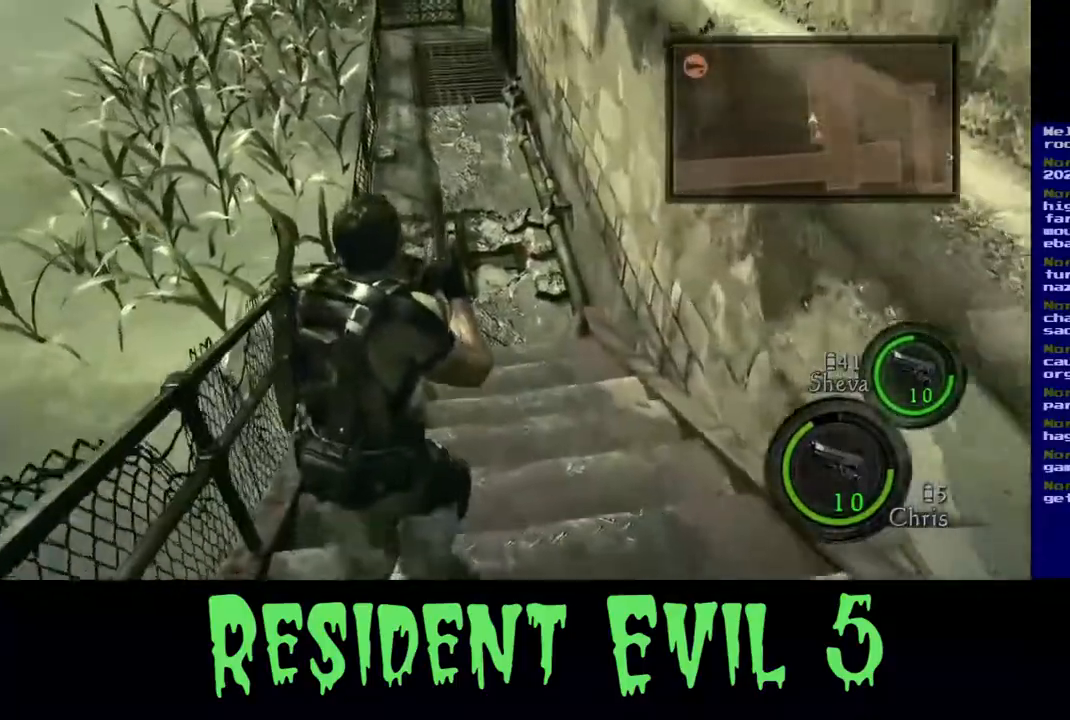
{"buttons": ["L3"], "left_stick": "up", "right_stick": "center", "events": [[67, "right_stick", "up"], [250, "right_stick", "center"]]}
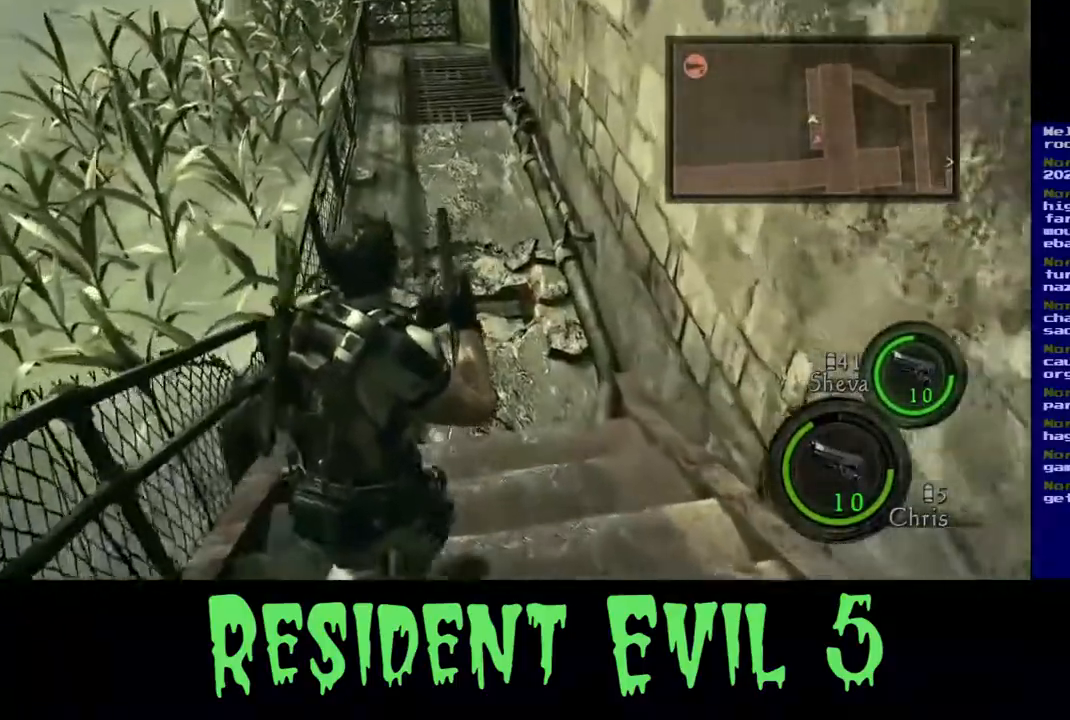
{"buttons": ["L3"], "left_stick": "up", "right_stick": "up-left", "events": [[233, "right_stick", "up"], [300, "right_stick", "up-left"]]}
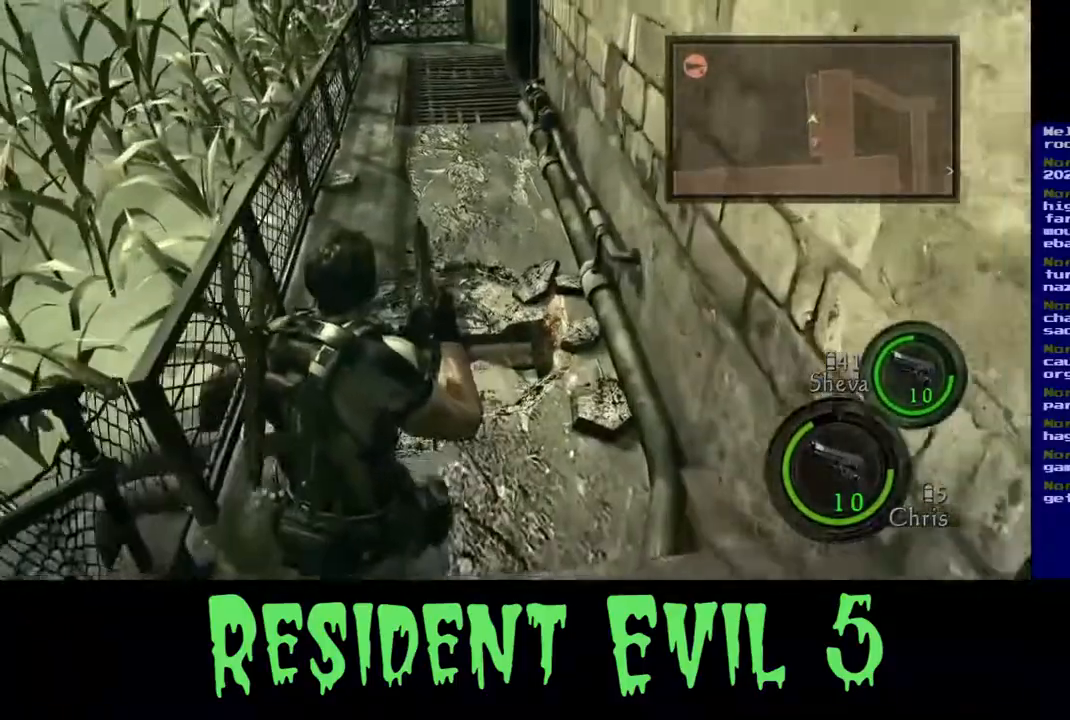
{"buttons": ["L3"], "left_stick": "up", "right_stick": "up", "events": [[300, "right_stick", "center"], [483, "right_stick", "up"]]}
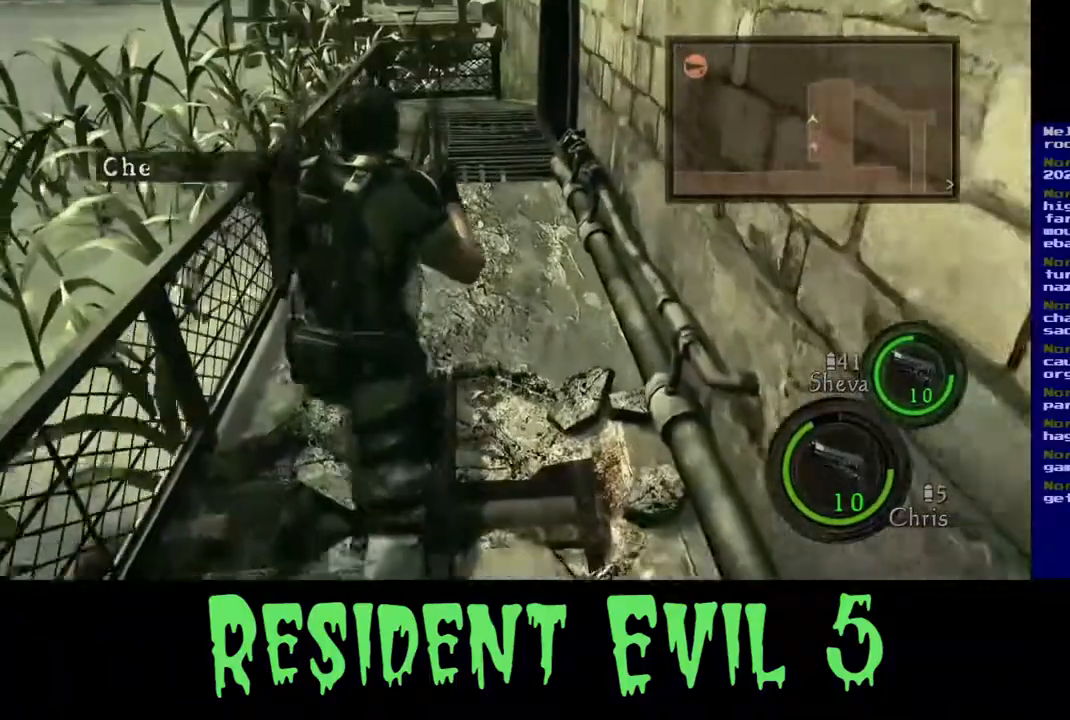
{"buttons": ["L3"], "left_stick": "up", "right_stick": "center", "events": [[283, "right_stick", "center"]]}
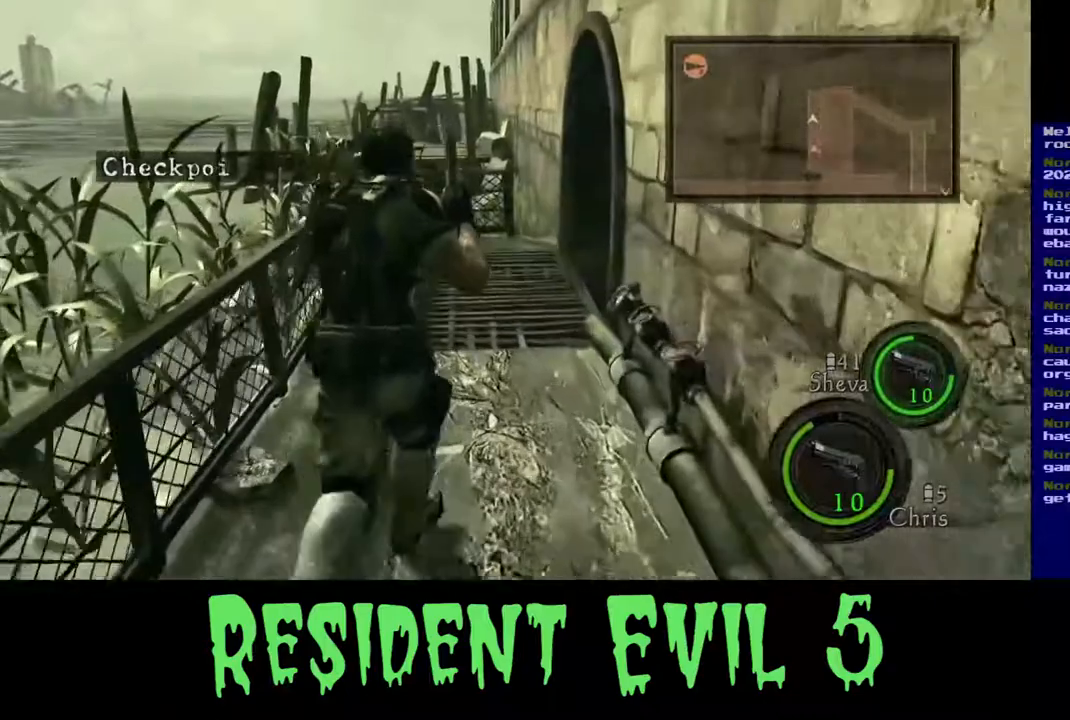
{"buttons": ["L3"], "left_stick": "up", "right_stick": "center", "events": []}
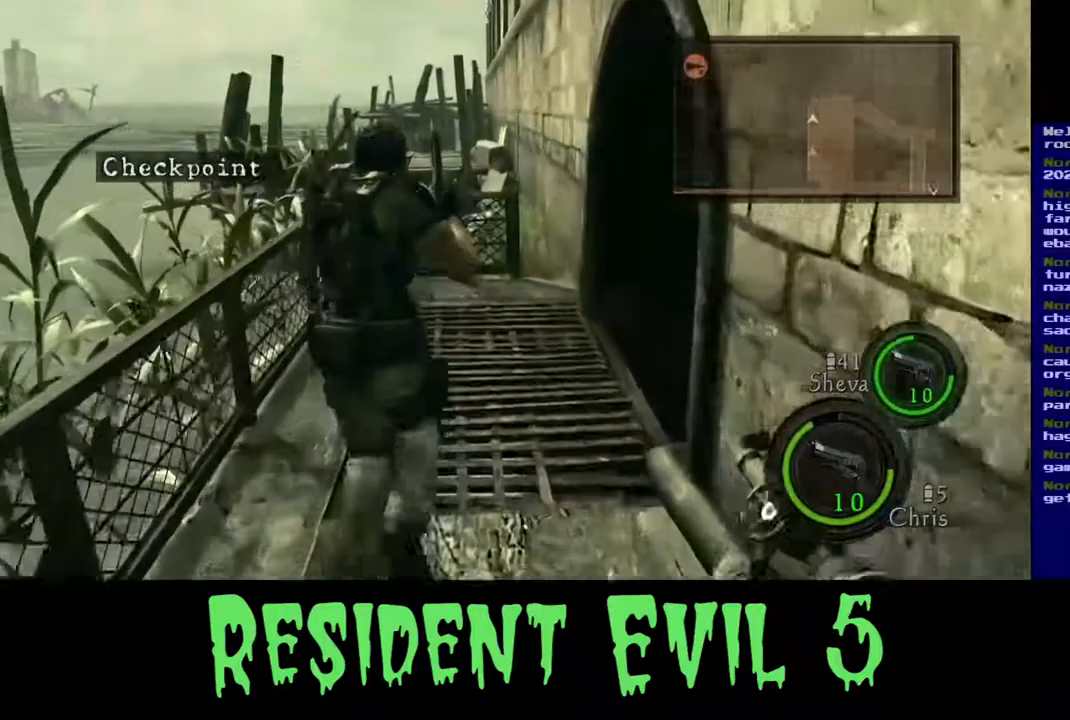
{"buttons": [], "left_stick": "up-left", "right_stick": "right", "events": [[183, "L3", "up"], [267, "right_stick", "right"], [483, "left_stick", "up-left"]]}
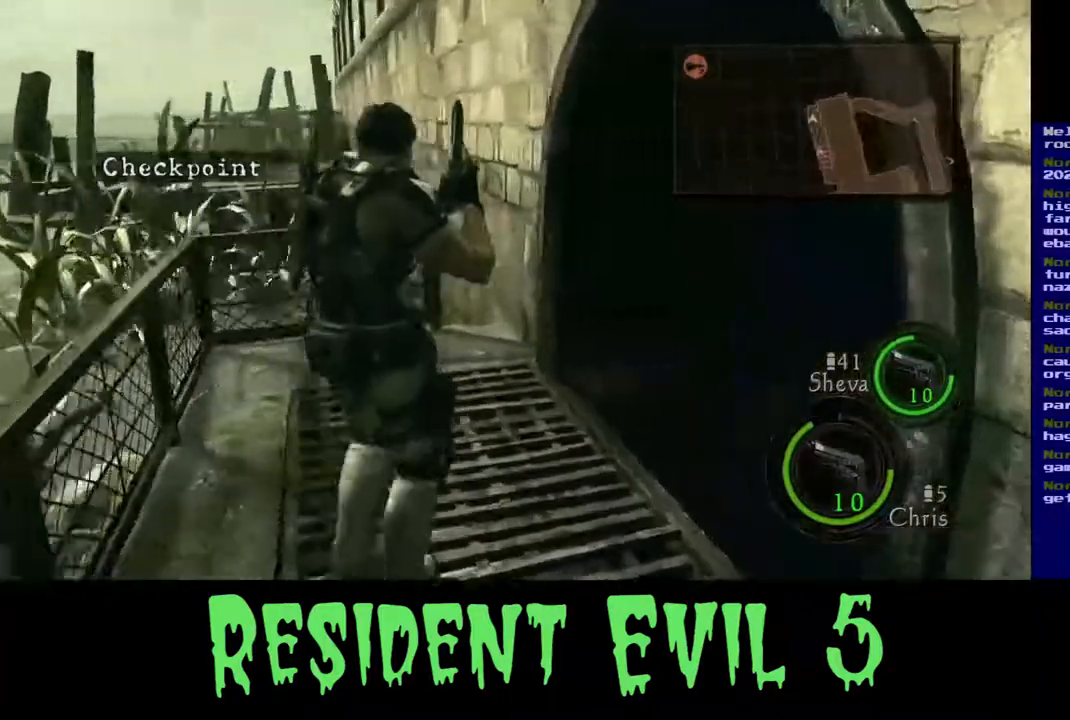
{"buttons": [], "left_stick": "up-left", "right_stick": "center", "events": [[367, "right_stick", "center"]]}
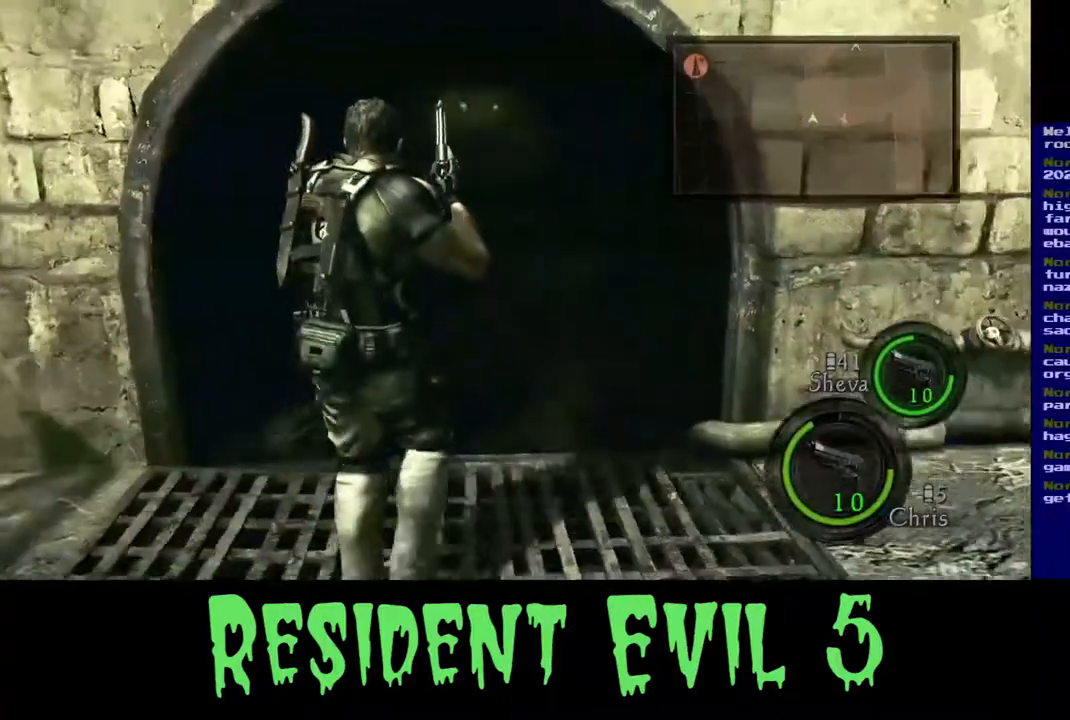
{"buttons": [], "left_stick": "up", "right_stick": "center", "events": [[167, "left_stick", "center"], [367, "left_stick", "up"]]}
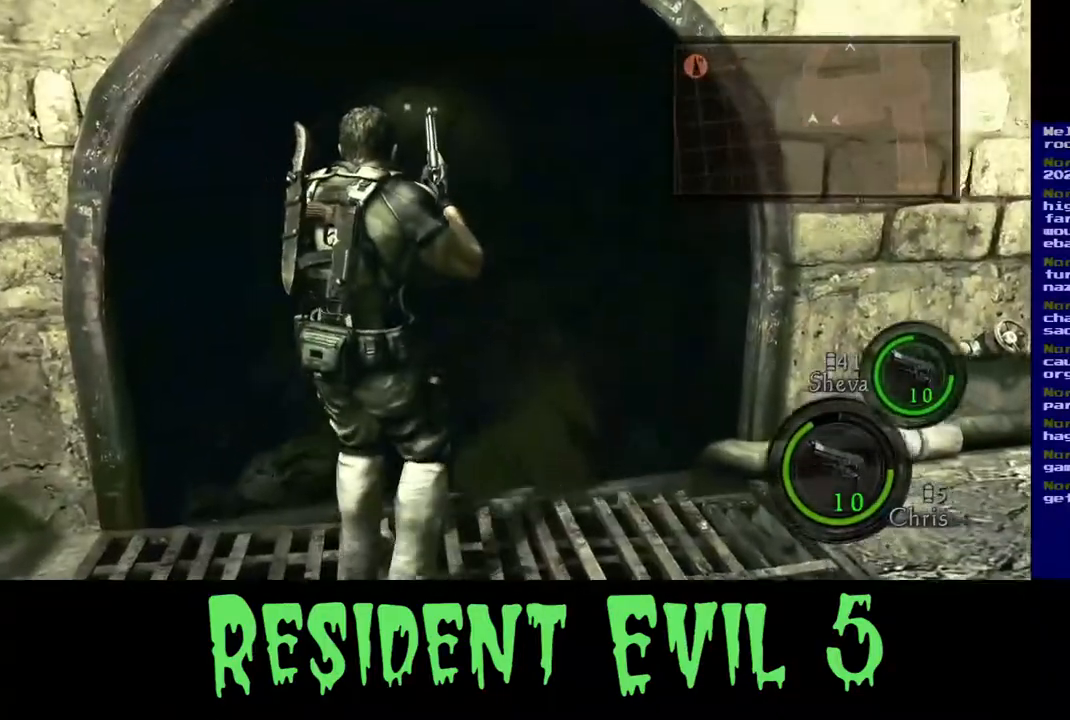
{"buttons": ["L3"], "left_stick": "up", "right_stick": "center", "events": [[400, "L3", "down"]]}
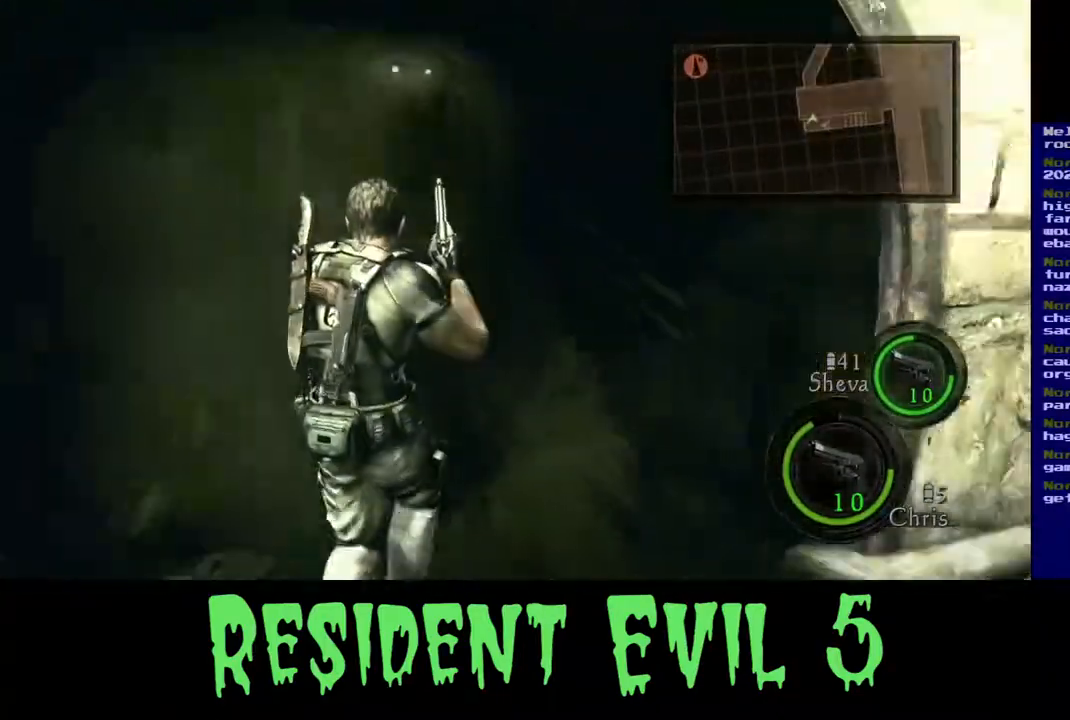
{"buttons": ["L3"], "left_stick": "up", "right_stick": "center", "events": []}
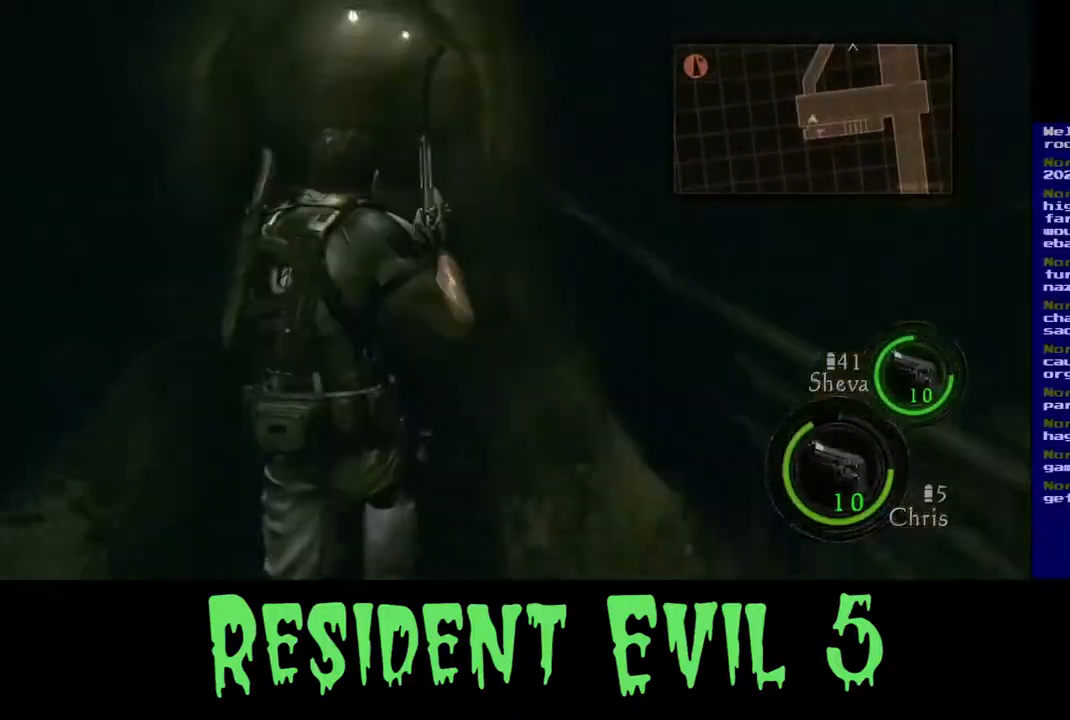
{"buttons": [], "left_stick": "up", "right_stick": "center", "events": [[100, "right_stick", "up-left"], [250, "right_stick", "left"], [433, "right_stick", "center"], [467, "L3", "up"]]}
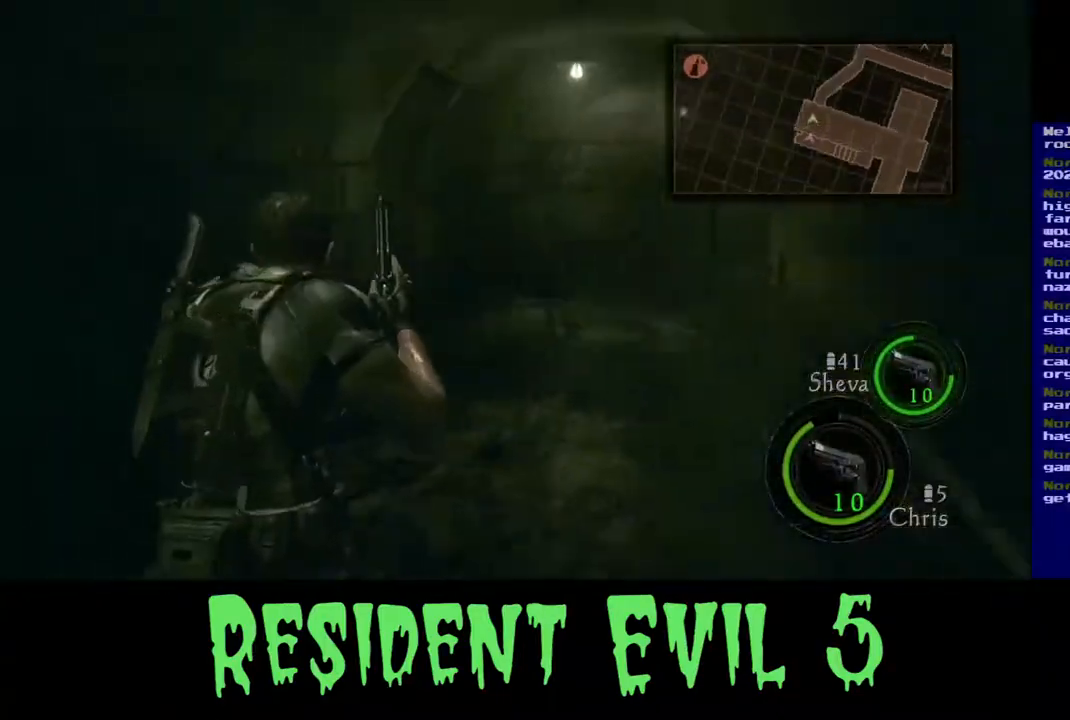
{"buttons": [], "left_stick": "up", "right_stick": "right", "events": [[317, "right_stick", "right"]]}
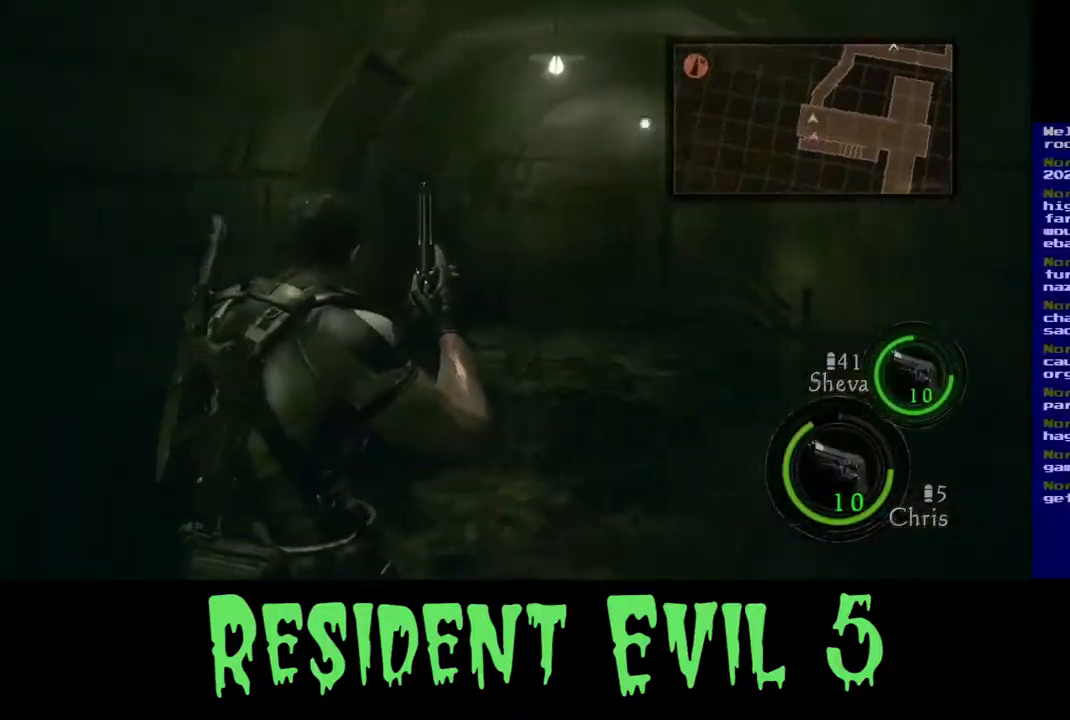
{"buttons": [], "left_stick": "left", "right_stick": "center", "events": [[33, "L3", "down"], [100, "right_stick", "center"], [117, "L3", "up"], [233, "left_stick", "up-left"], [333, "left_stick", "left"]]}
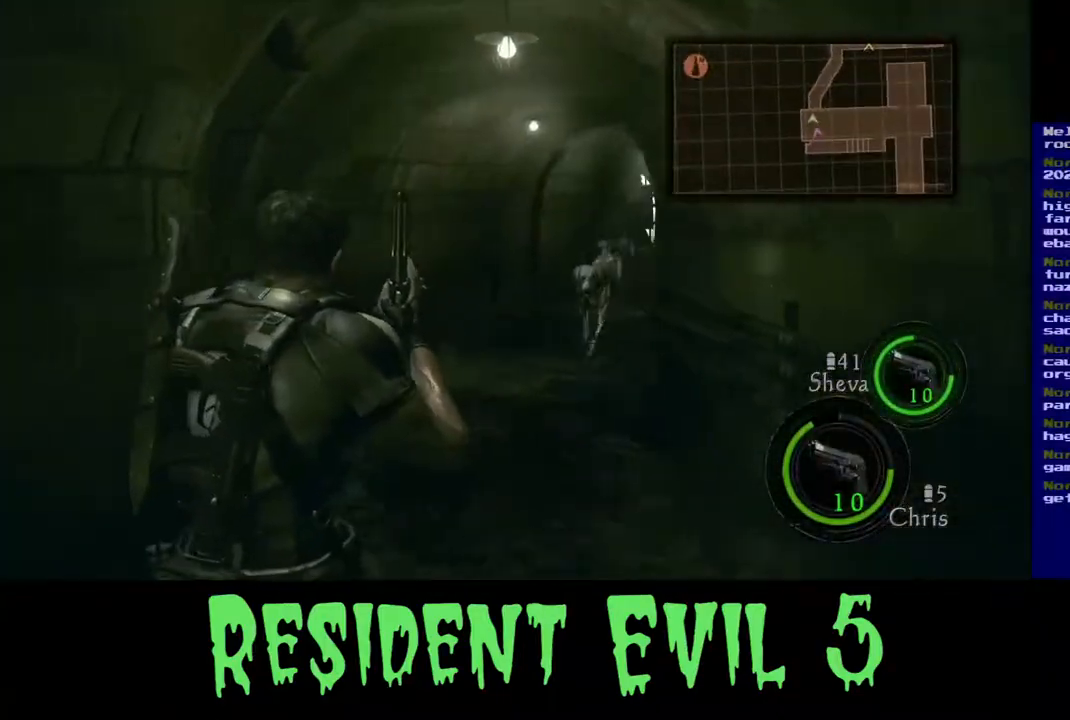
{"buttons": [], "left_stick": "down-right", "right_stick": "down-right", "events": [[83, "right_stick", "right"], [133, "left_stick", "down"], [183, "left_stick", "down-right"], [183, "right_stick", "down-right"]]}
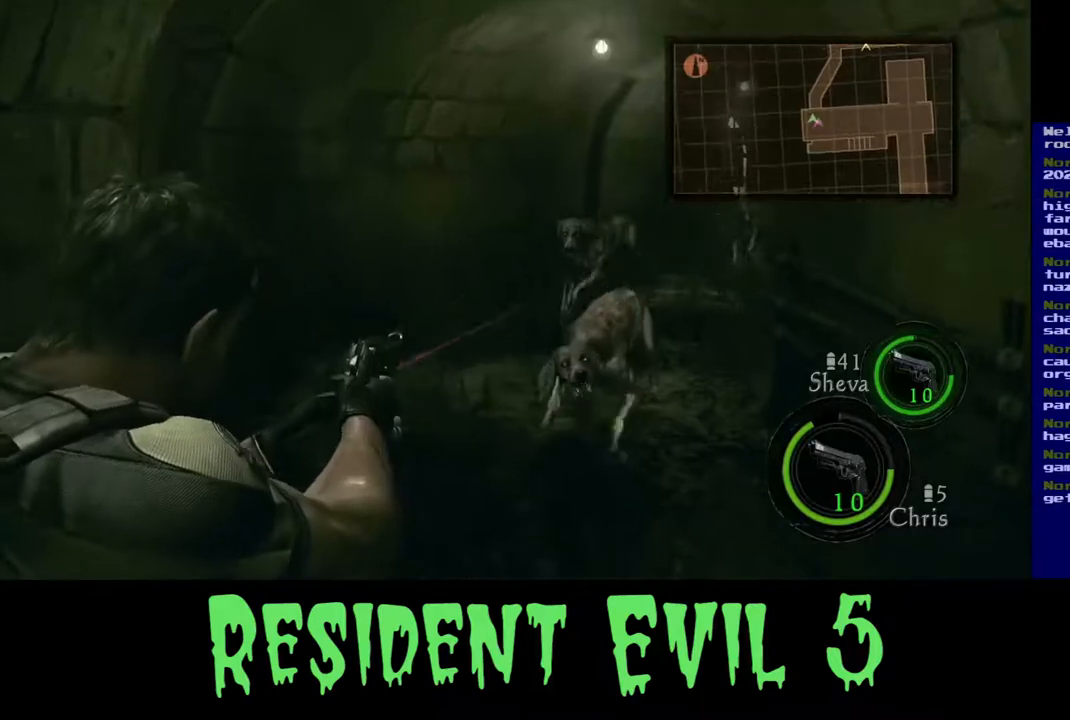
{"buttons": [], "left_stick": "down", "right_stick": "center", "events": [[150, "left_stick", "down-left"], [233, "right_stick", "down"], [317, "left_stick", "down"], [367, "right_stick", "center"]]}
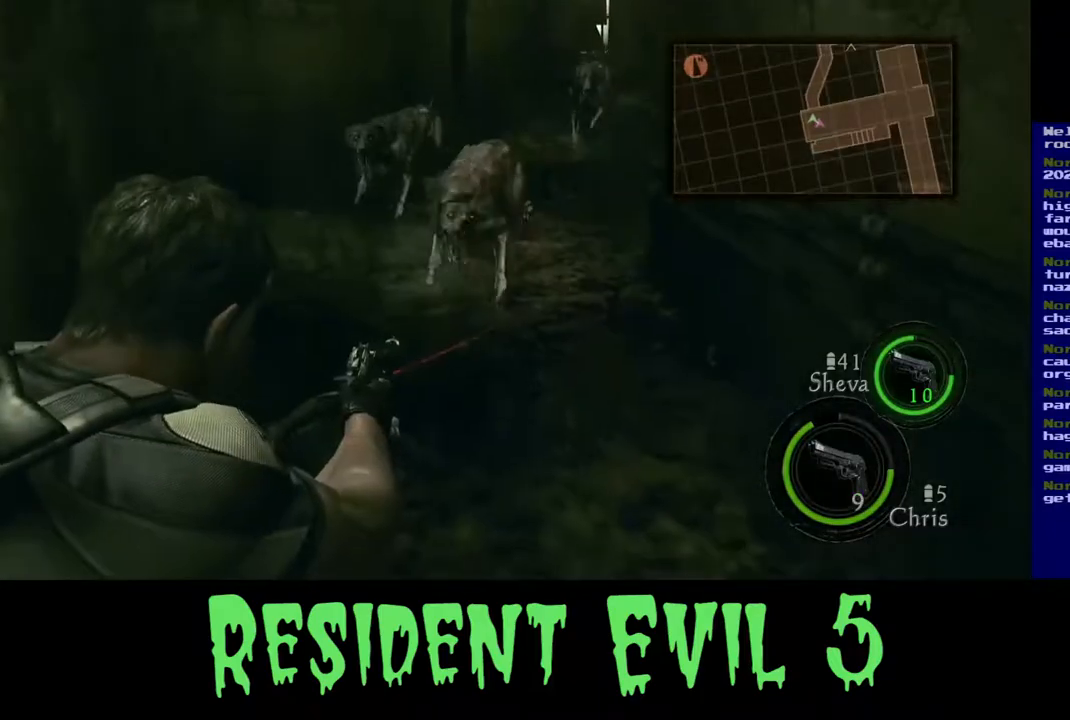
{"buttons": [], "left_stick": "down-right", "right_stick": "down-left", "events": [[17, "right_stick", "up-left"], [33, "left_stick", "down-right"], [267, "right_stick", "center"], [450, "right_stick", "down-left"]]}
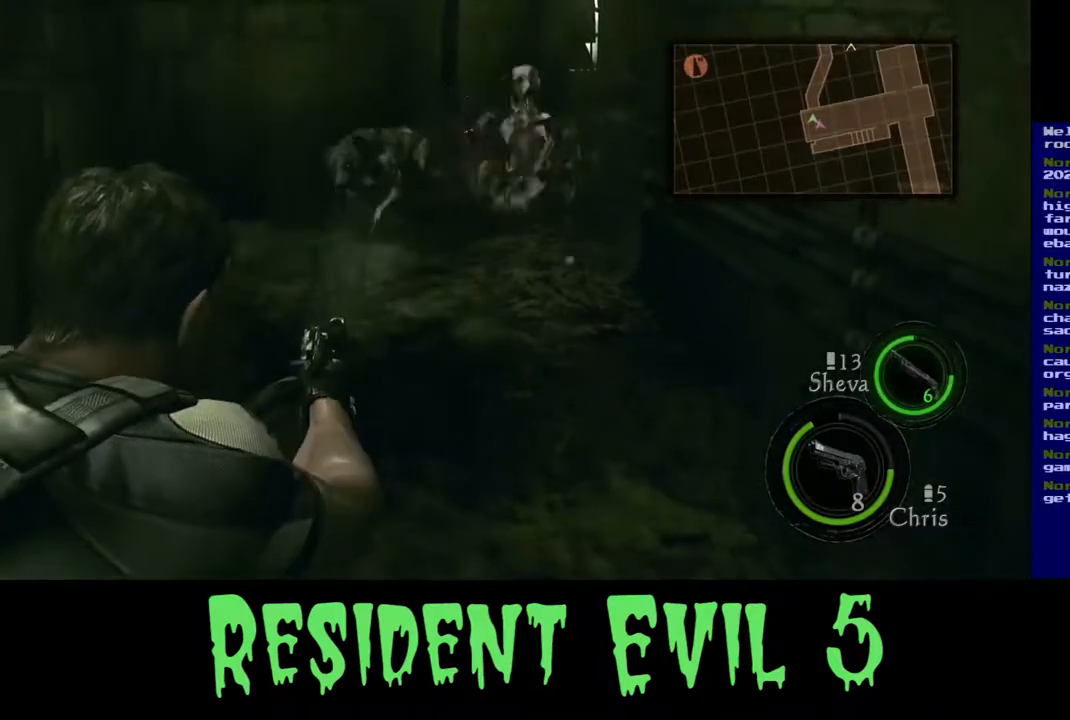
{"buttons": [], "left_stick": "down-right", "right_stick": "up-left"}
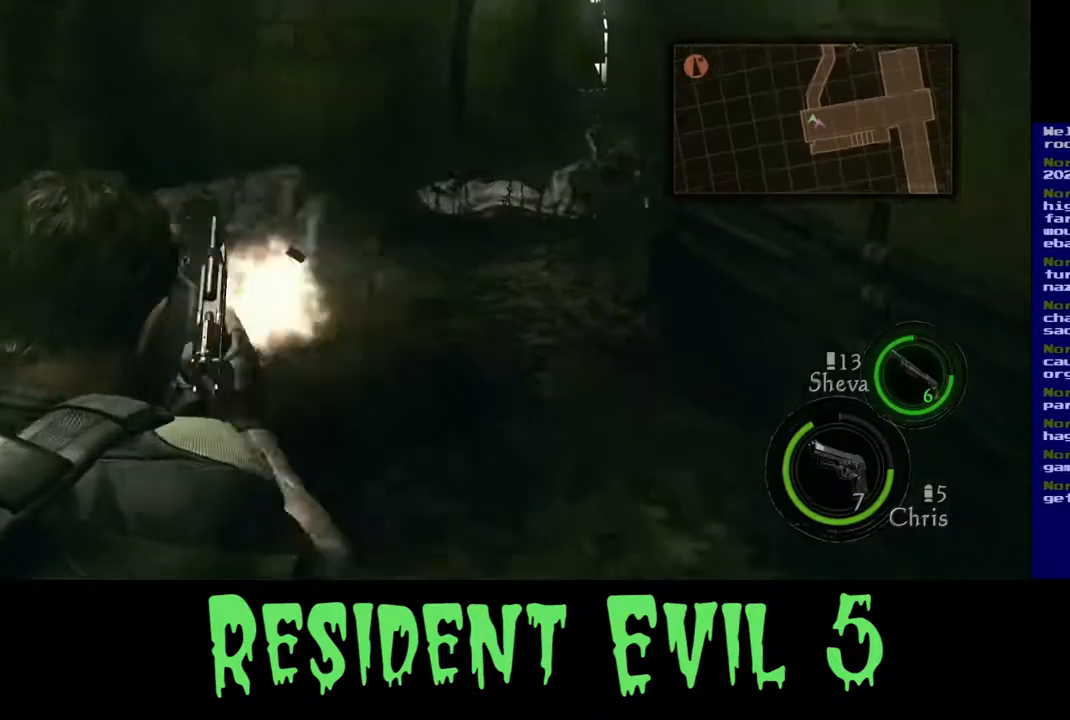
{"buttons": [], "left_stick": "down-right", "right_stick": "down-right", "events": [[83, "right_stick", "left"], [267, "right_stick", "center"], [417, "right_stick", "down"], [483, "right_stick", "down-right"]]}
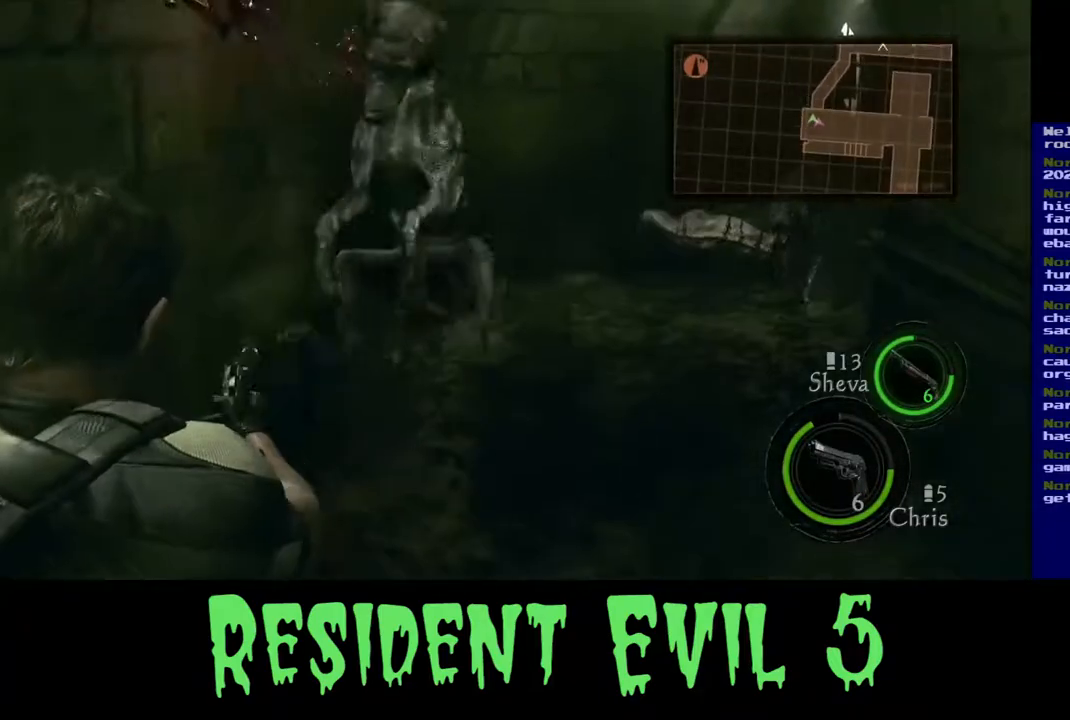
{"buttons": [], "left_stick": "down-right", "right_stick": "up-right", "events": [[150, "left_stick", "down"], [150, "right_stick", "down"], [383, "left_stick", "down-right"], [383, "right_stick", "center"], [433, "right_stick", "up-right"]]}
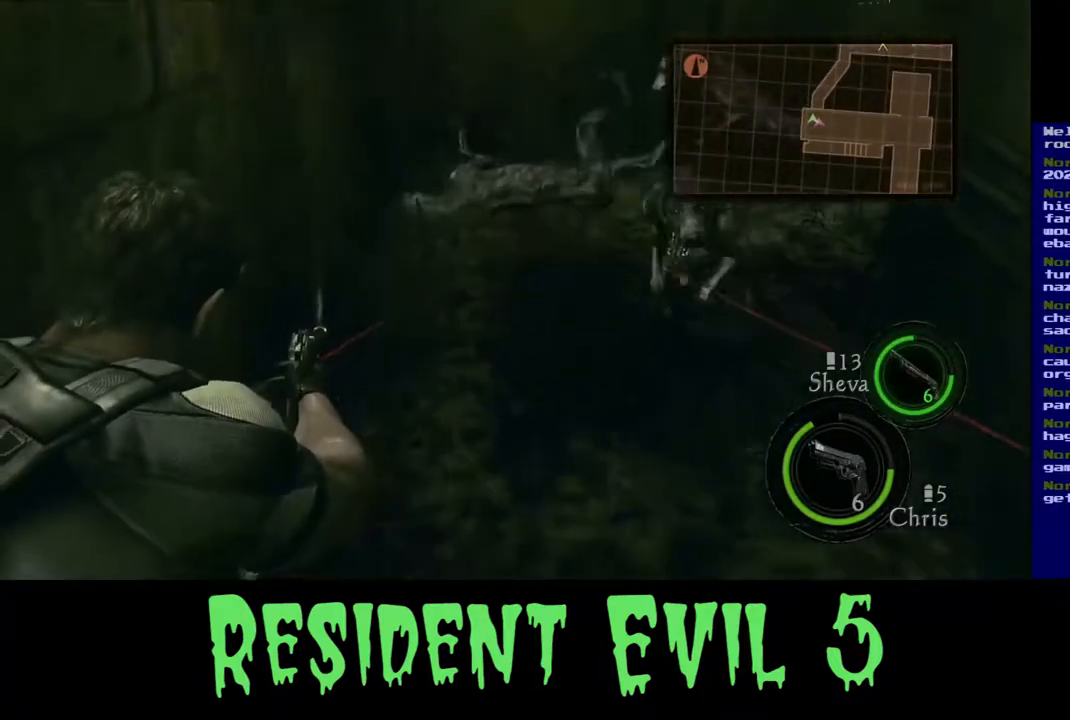
{"buttons": [], "left_stick": "center", "right_stick": "up-left", "events": [[100, "right_stick", "right"], [233, "left_stick", "center"], [350, "right_stick", "left"], [483, "right_stick", "up-left"]]}
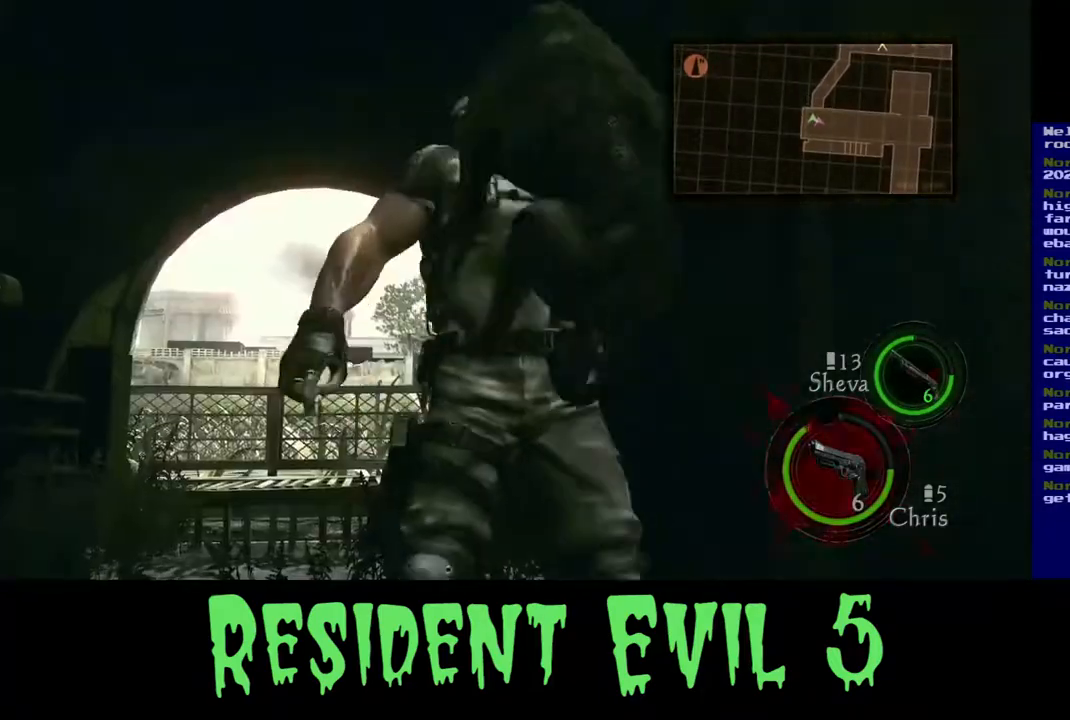
{"buttons": [], "left_stick": "down-left", "right_stick": "up", "events": [[333, "right_stick", "center"], [350, "left_stick", "down-left"], [417, "right_stick", "up"]]}
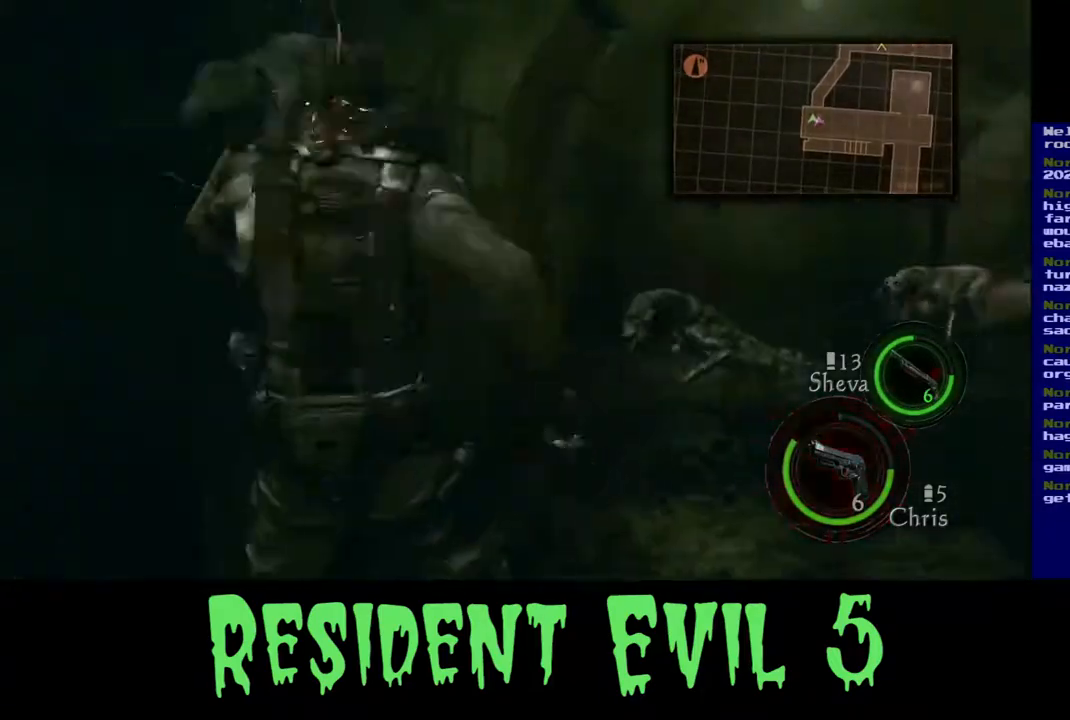
{"buttons": [], "left_stick": "down-right", "right_stick": "down-left", "events": [[17, "right_stick", "left"], [67, "left_stick", "right"], [133, "left_stick", "down"], [200, "left_stick", "up"], [283, "left_stick", "down-left"], [283, "right_stick", "up"], [367, "left_stick", "up-right"], [383, "right_stick", "center"], [417, "left_stick", "down-right"], [483, "right_stick", "down-left"]]}
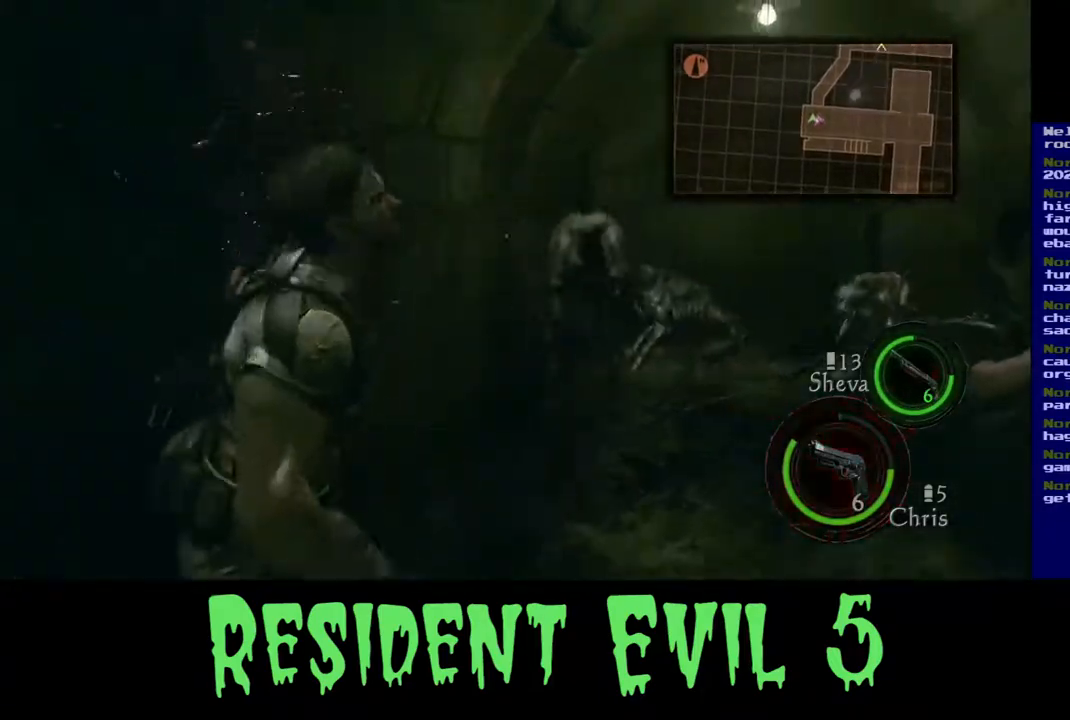
{"buttons": [], "left_stick": "right", "right_stick": "right", "events": [[17, "left_stick", "up"], [83, "right_stick", "center"], [100, "left_stick", "down-right"], [200, "left_stick", "up-right"], [317, "left_stick", "right"], [350, "right_stick", "right"]]}
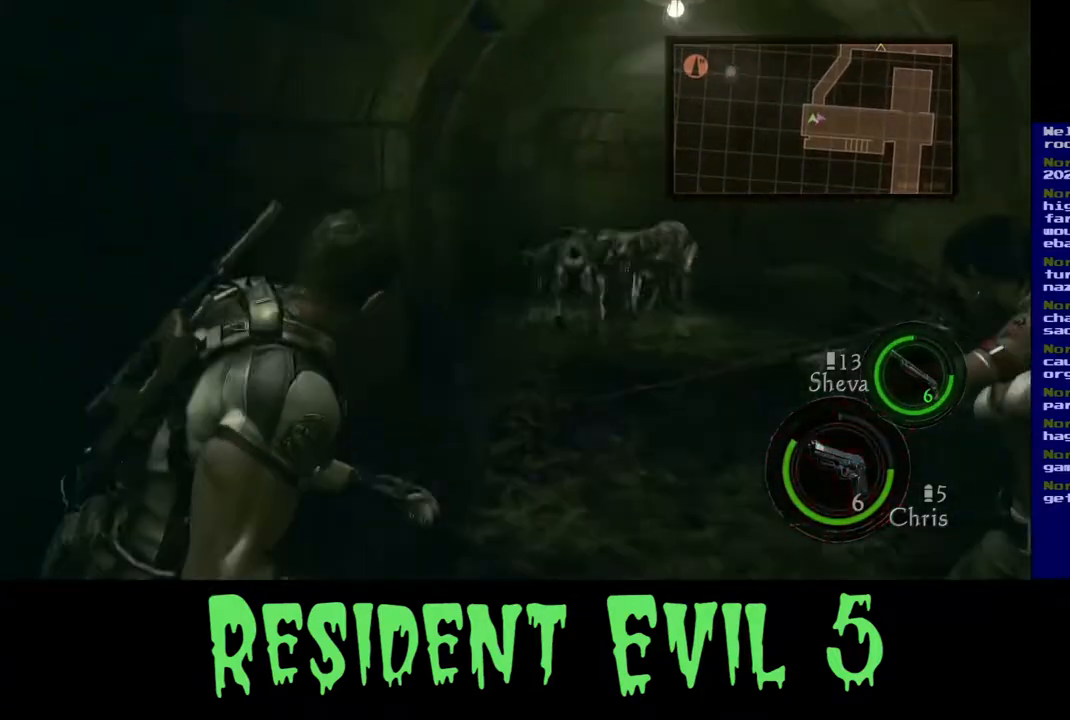
{"buttons": [], "left_stick": "up-right", "right_stick": "up-right", "events": [[150, "right_stick", "center"], [167, "left_stick", "up-right"], [417, "right_stick", "up-right"]]}
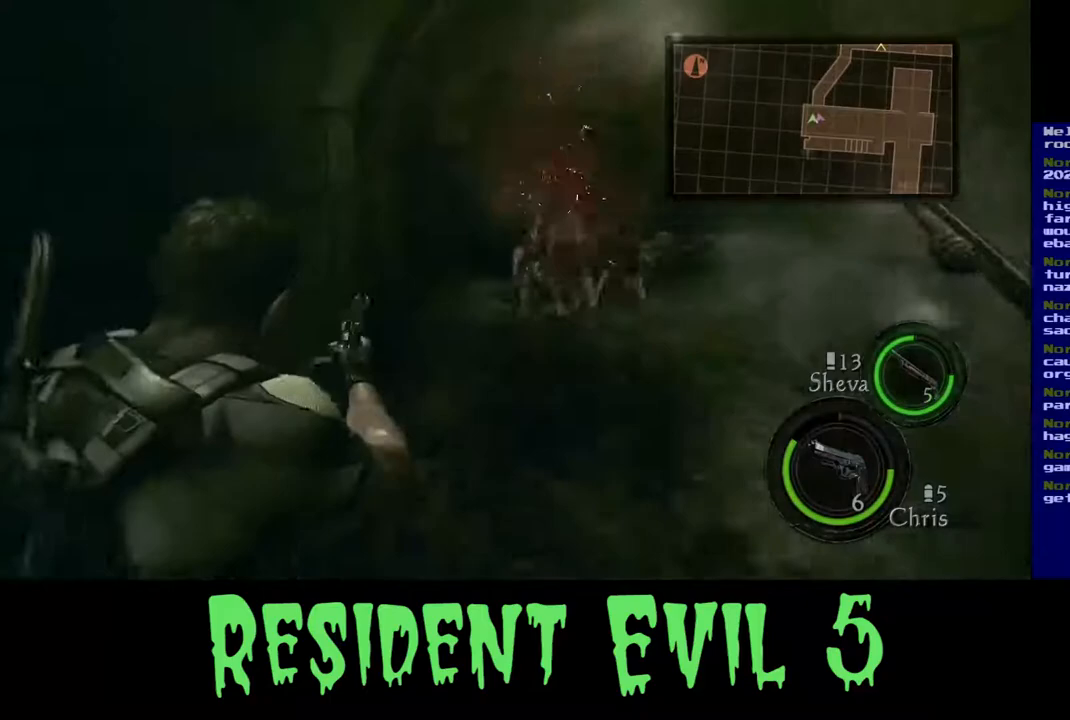
{"buttons": [], "left_stick": "up-right", "right_stick": "up-right", "events": [[33, "left_stick", "right"], [317, "right_stick", "right"], [450, "left_stick", "up-right"], [450, "right_stick", "up-right"]]}
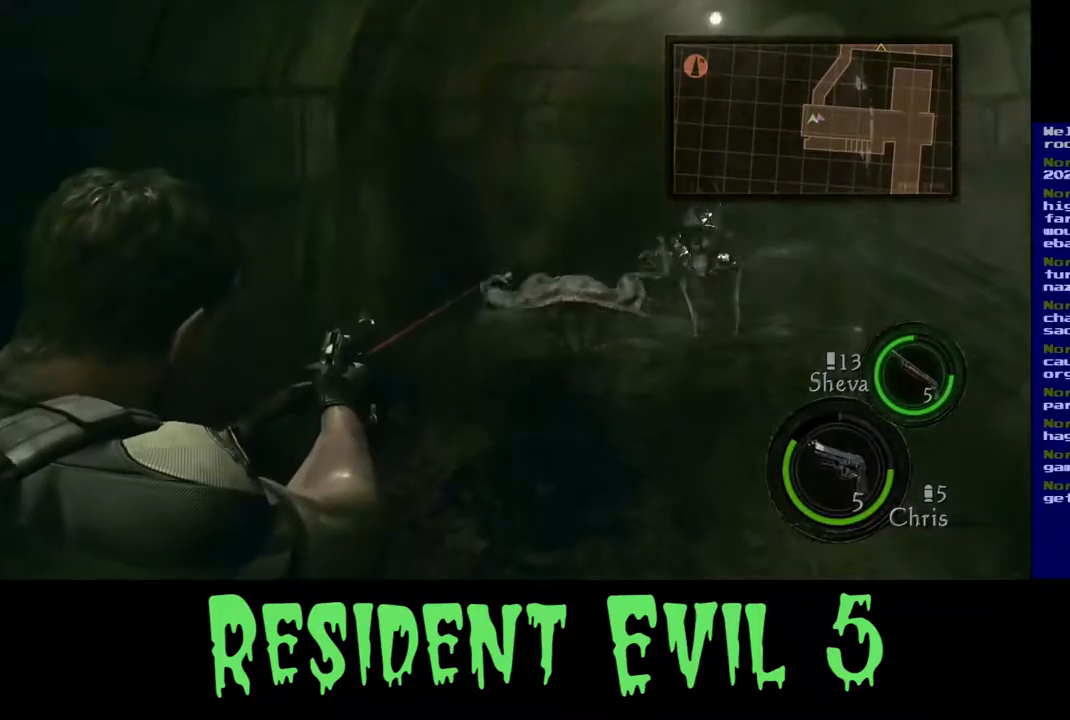
{"buttons": [], "left_stick": "center", "right_stick": "center", "events": [[17, "left_stick", "up"], [67, "right_stick", "center"], [217, "left_stick", "center"], [283, "right_stick", "right"], [467, "right_stick", "center"]]}
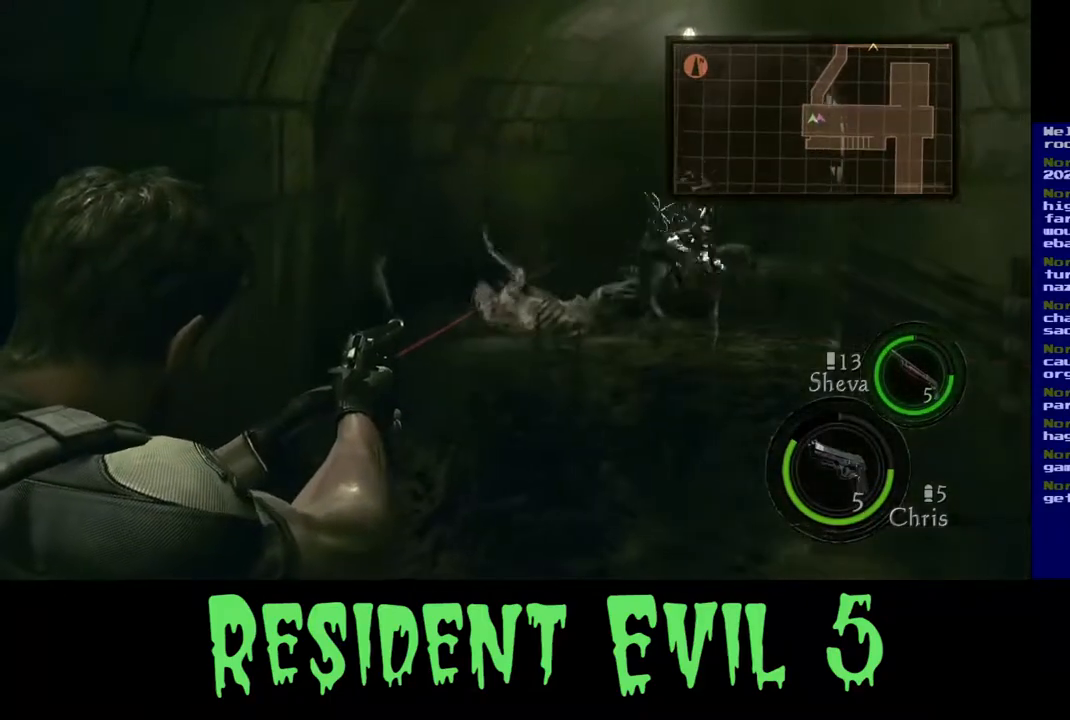
{"buttons": [], "left_stick": "center", "right_stick": "center", "events": [[150, "right_stick", "down-right"], [317, "right_stick", "center"]]}